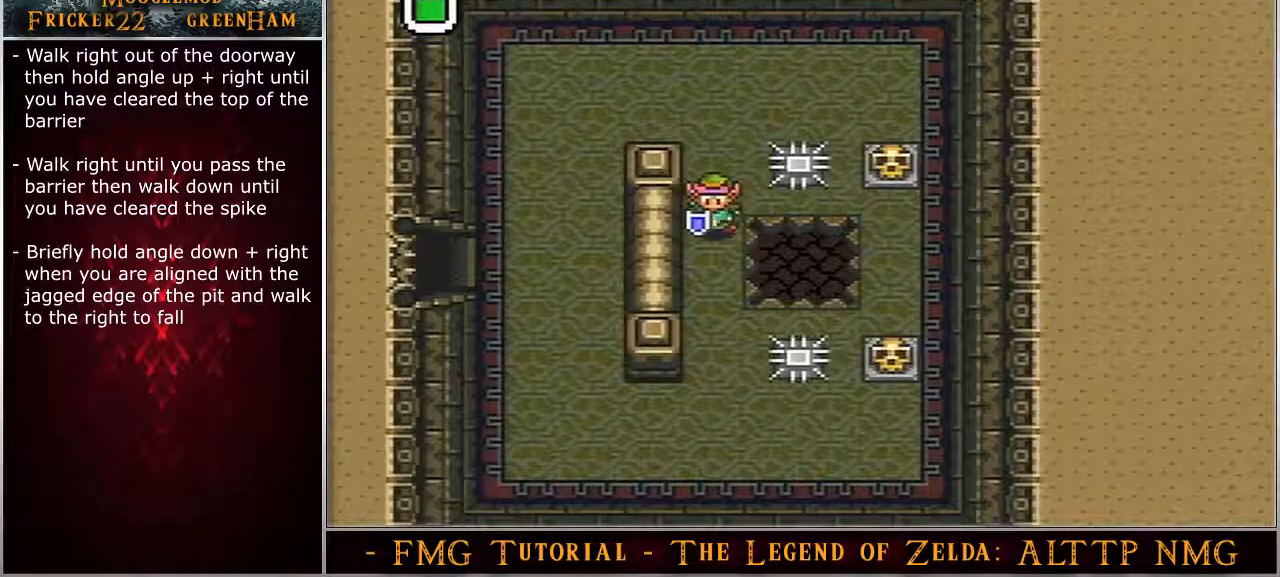
Gameplay with a controller (Nintendo layout); each line is a JSON object with the inputs held at the frame after it. "events" lists button and stick changes between this image and that frame as [ms after this image, input, new state], when the widget could be followed in between. Not read: L3 R3.
{"buttons": ["DPAD_RIGHT"], "events": [[283, "DPAD_DOWN", "up"]]}
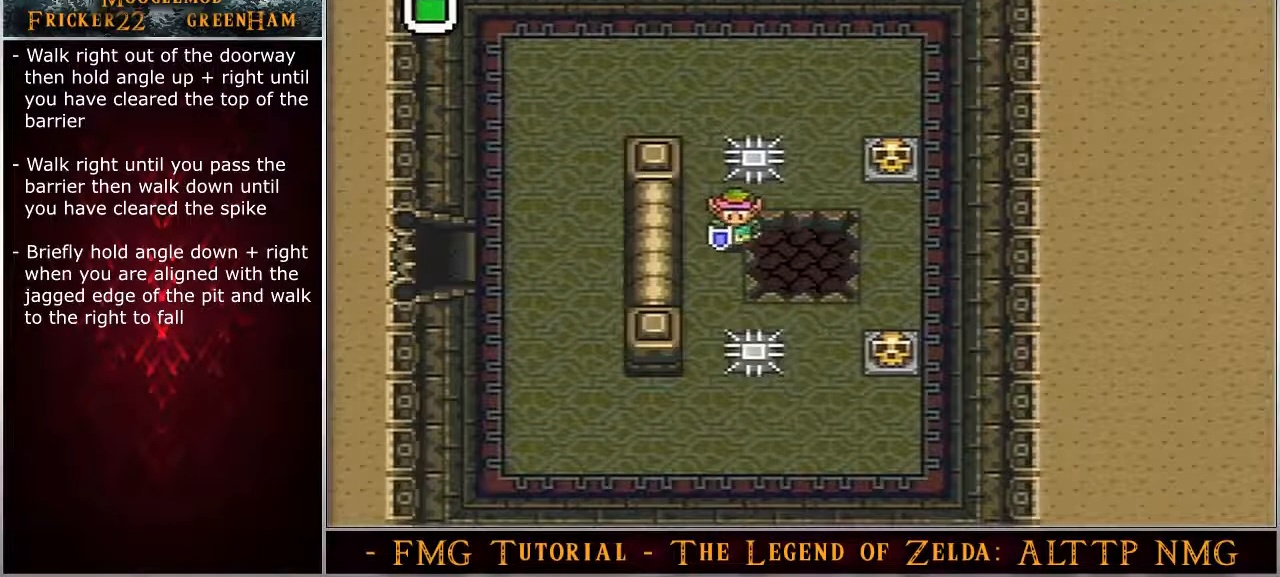
{"buttons": [], "events": [[317, "DPAD_RIGHT", "up"]]}
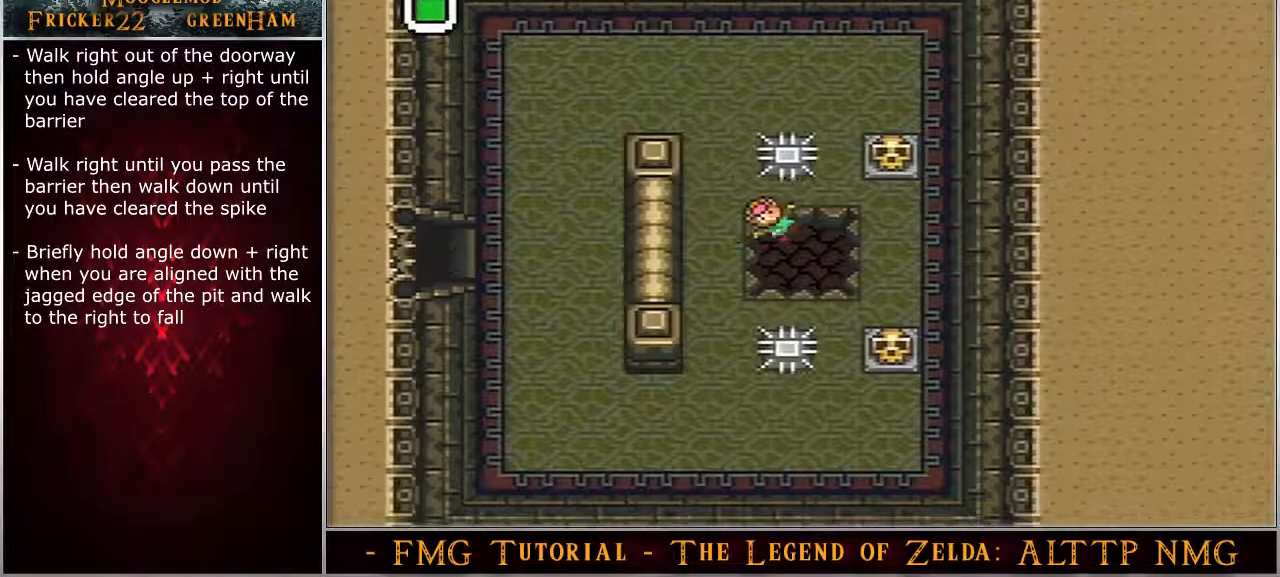
{"buttons": [], "events": []}
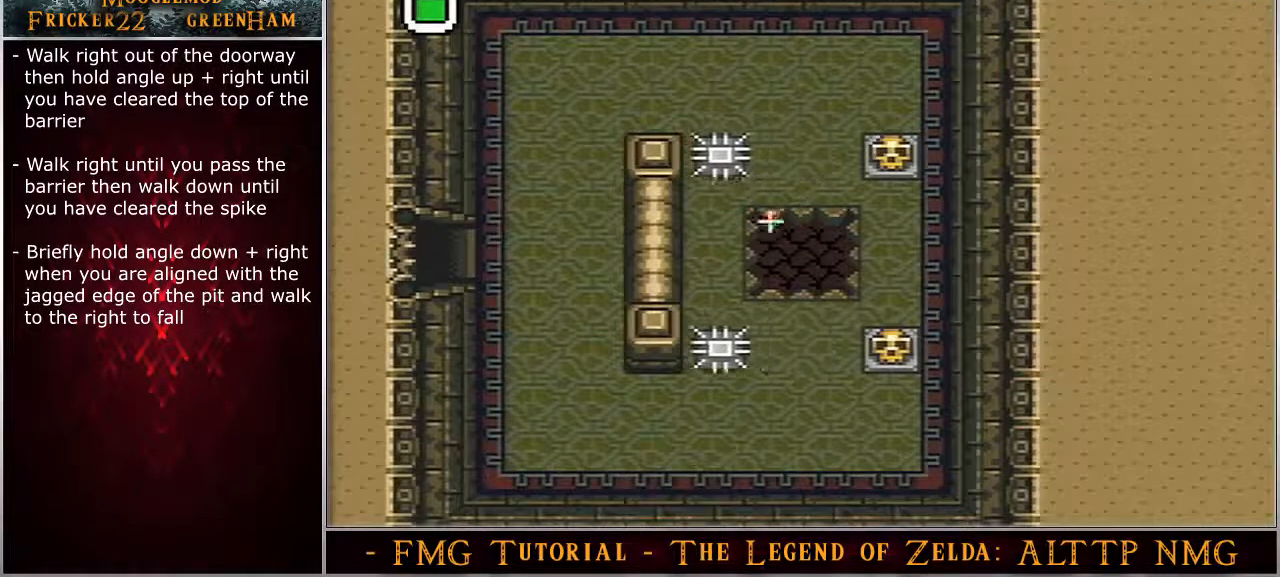
{"buttons": [], "events": []}
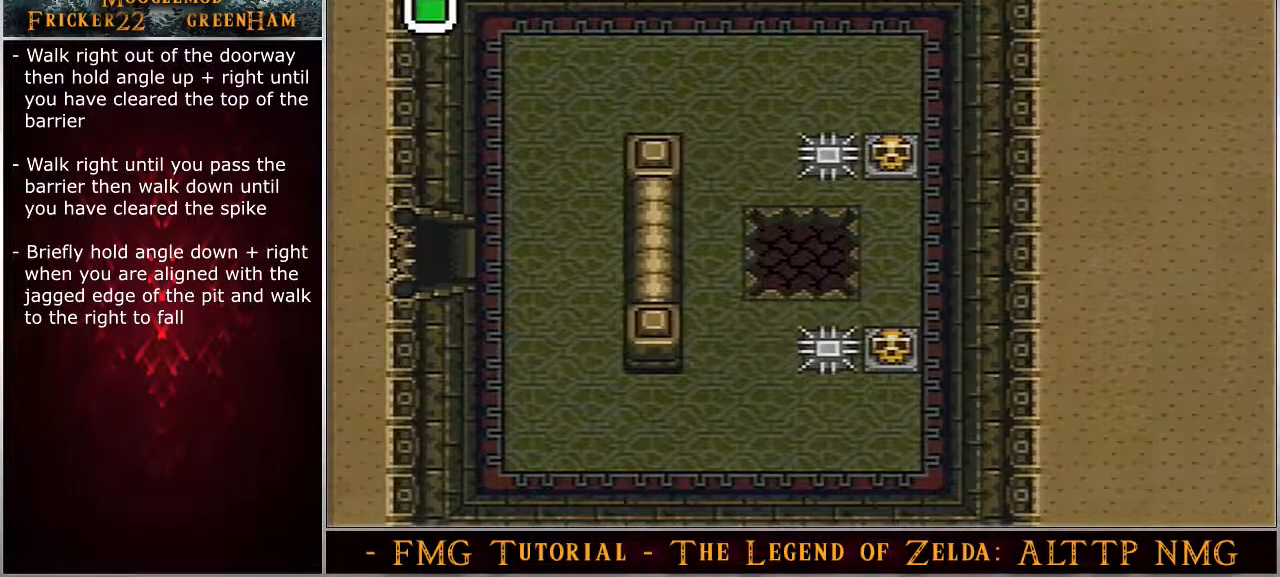
{"buttons": [], "events": []}
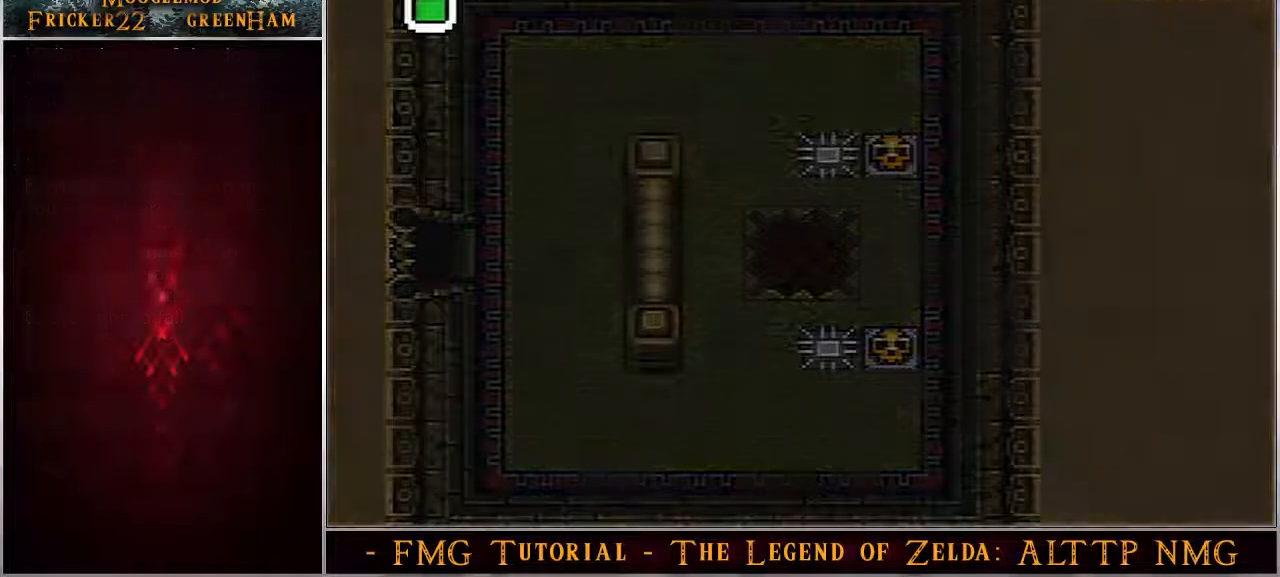
{"buttons": ["Y"], "events": [[483, "Y", "down"]]}
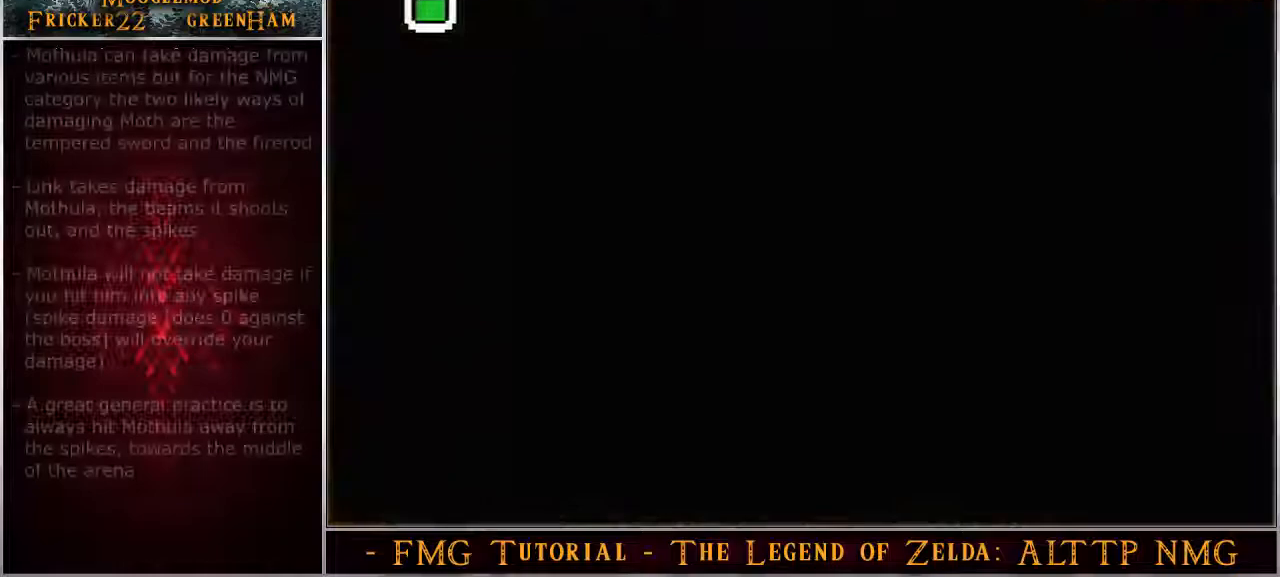
{"buttons": ["Y"], "events": [[400, "SELECT", "down"], [500, "SELECT", "up"]]}
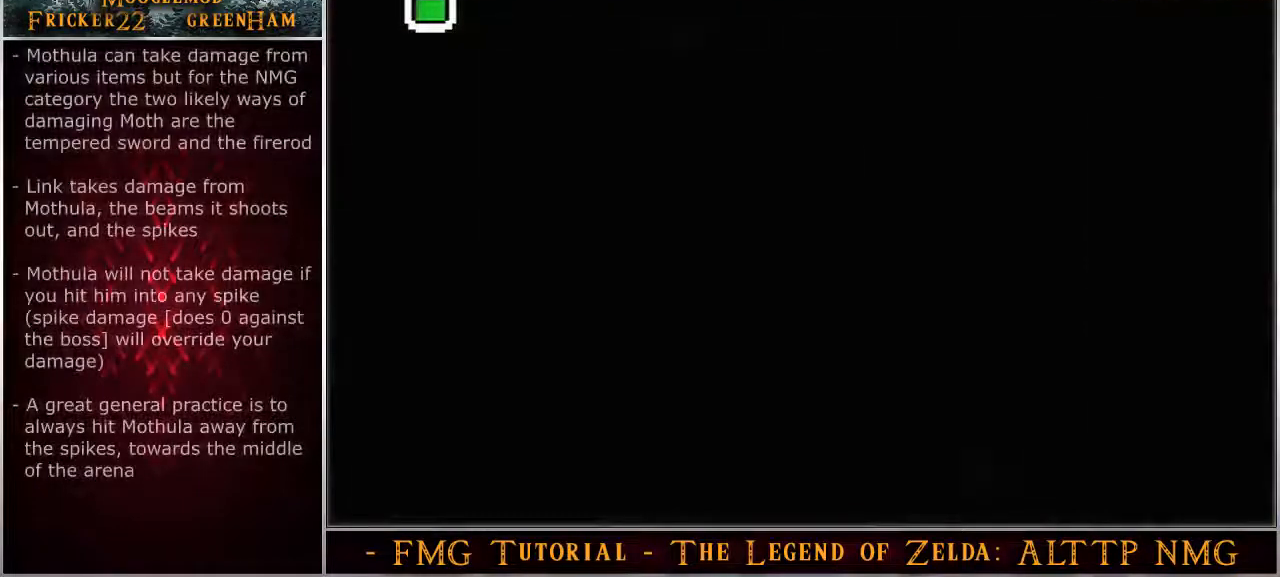
{"buttons": [], "events": [[67, "Y", "up"]]}
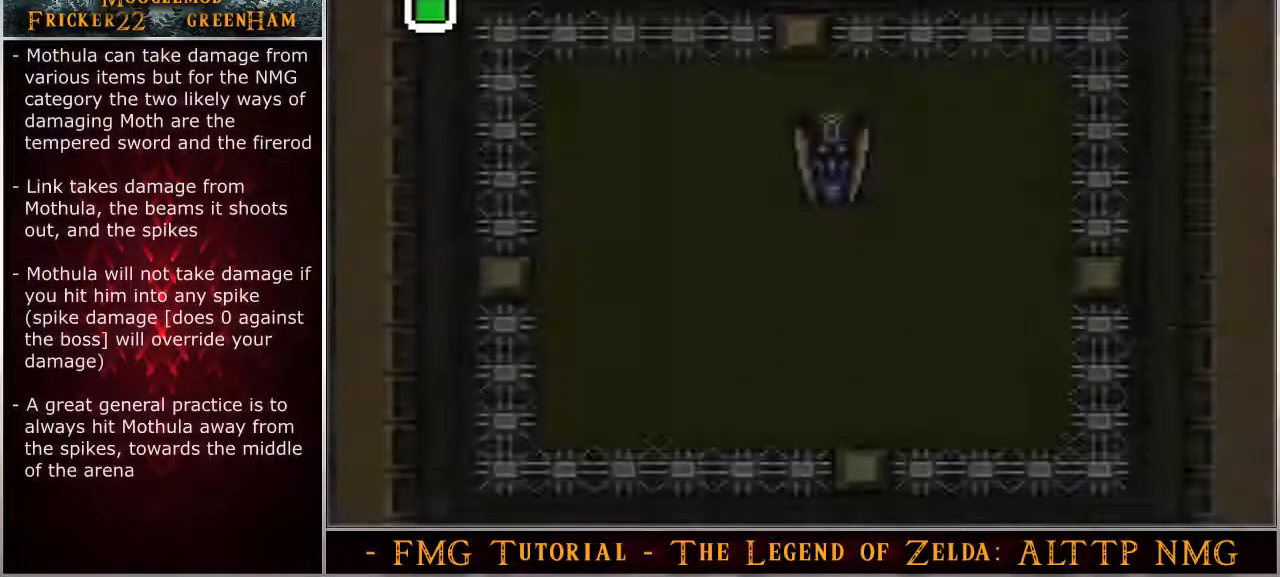
{"buttons": [], "events": []}
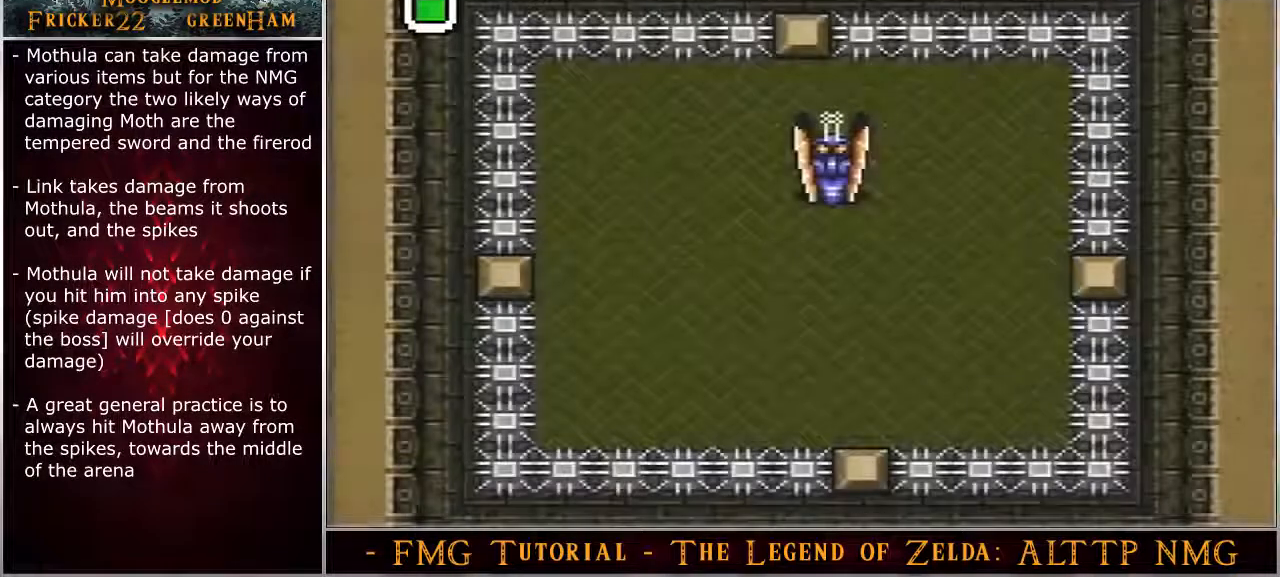
{"buttons": [], "events": []}
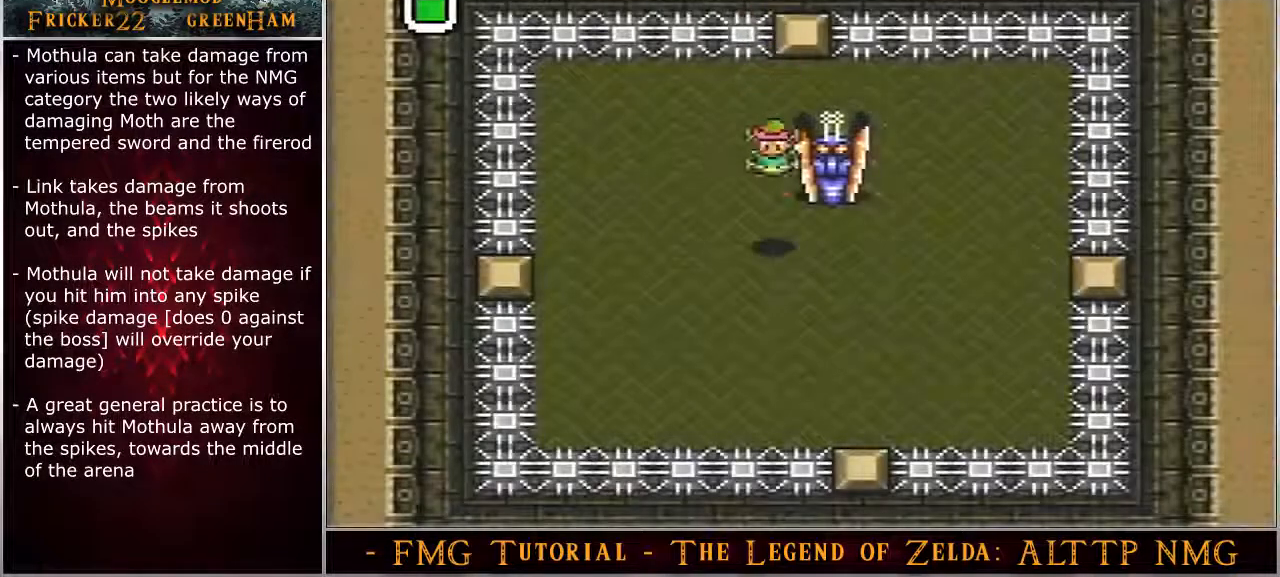
{"buttons": ["B", "DPAD_UP", "DPAD_RIGHT"], "events": [[133, "DPAD_UP", "down"], [183, "B", "down"], [333, "DPAD_RIGHT", "down"]]}
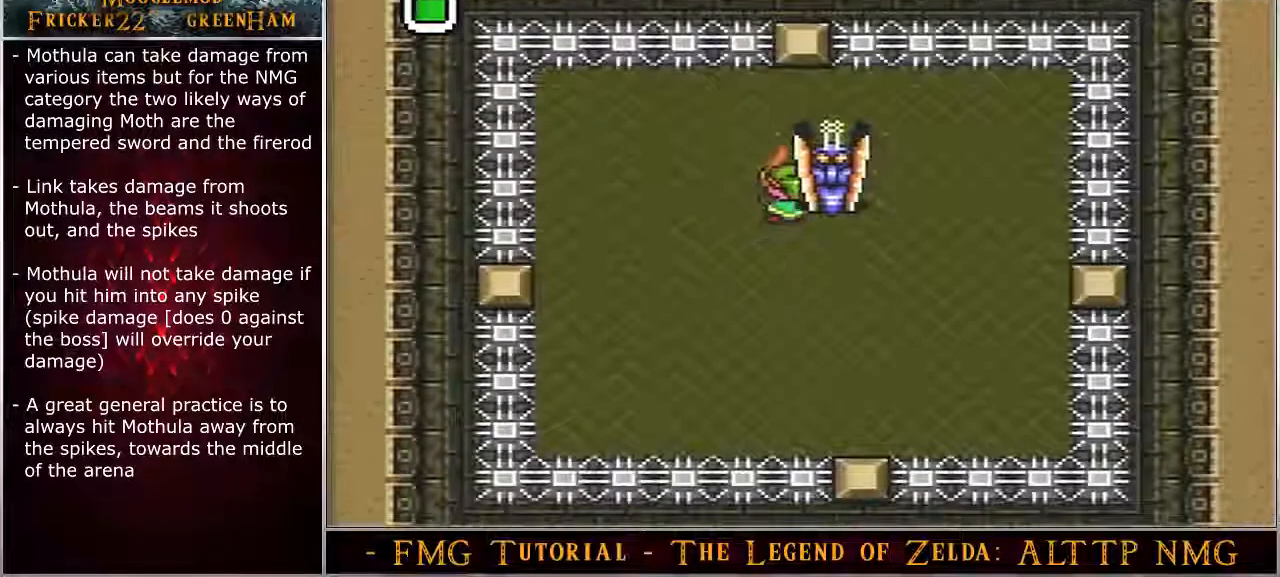
{"buttons": ["B", "DPAD_UP", "DPAD_RIGHT"], "events": [[50, "DPAD_RIGHT", "up"], [183, "DPAD_UP", "up"], [367, "DPAD_RIGHT", "down"], [367, "DPAD_UP", "down"]]}
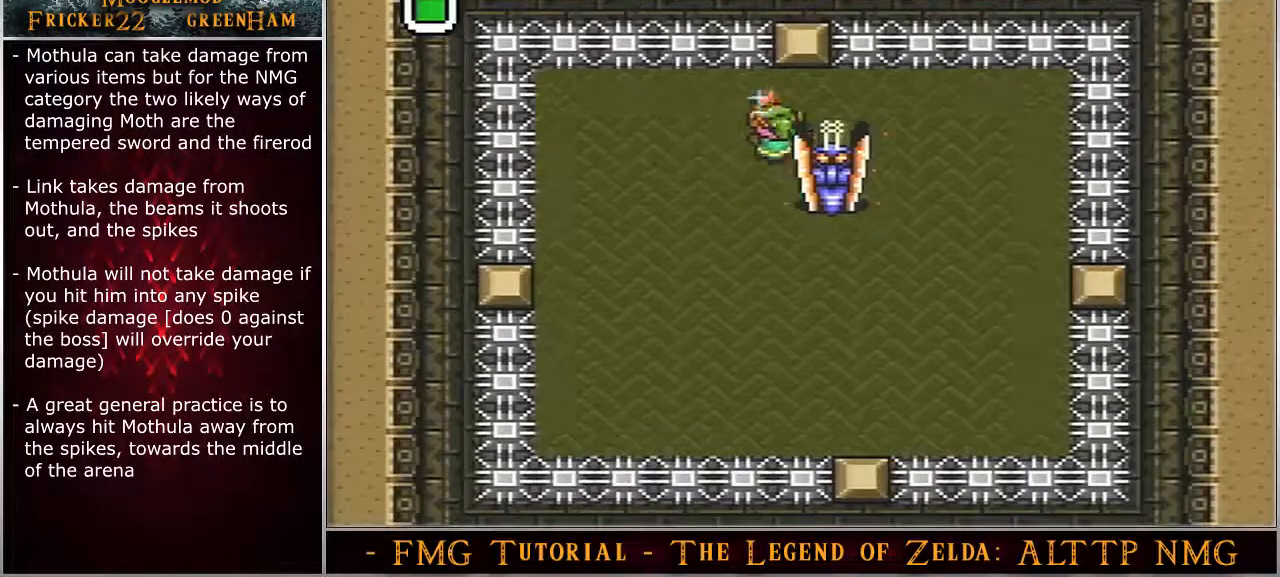
{"buttons": ["B", "DPAD_RIGHT"], "events": [[17, "DPAD_UP", "up"], [250, "DPAD_DOWN", "down"], [333, "DPAD_DOWN", "up"], [333, "DPAD_RIGHT", "up"], [483, "DPAD_RIGHT", "down"]]}
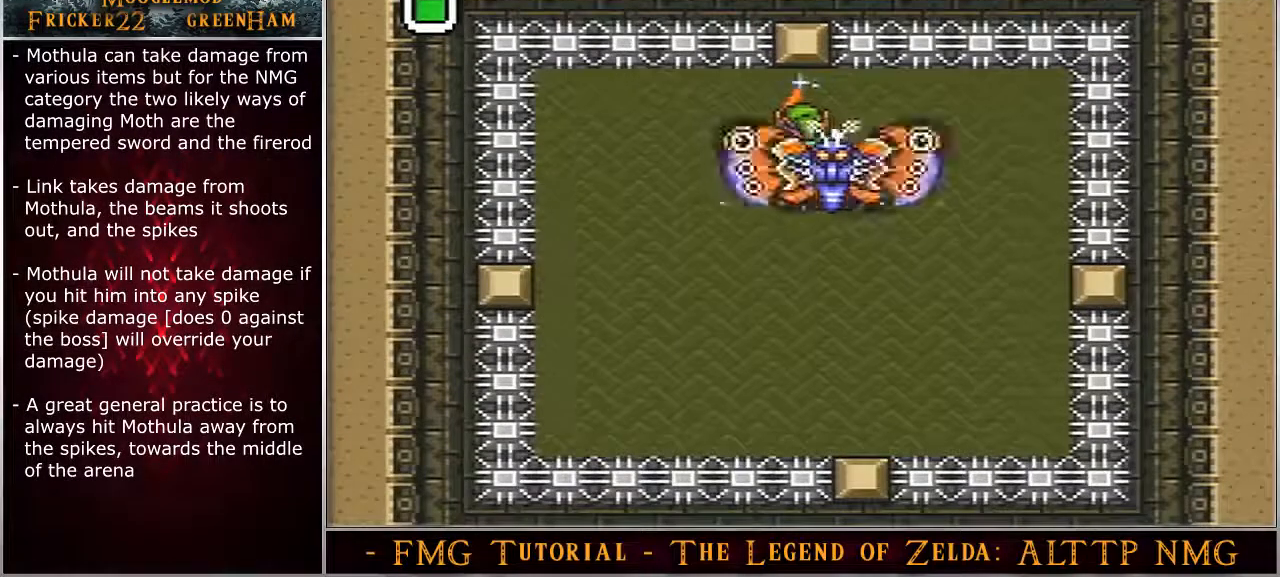
{"buttons": ["A", "B"], "events": [[367, "A", "down"], [367, "DPAD_RIGHT", "up"]]}
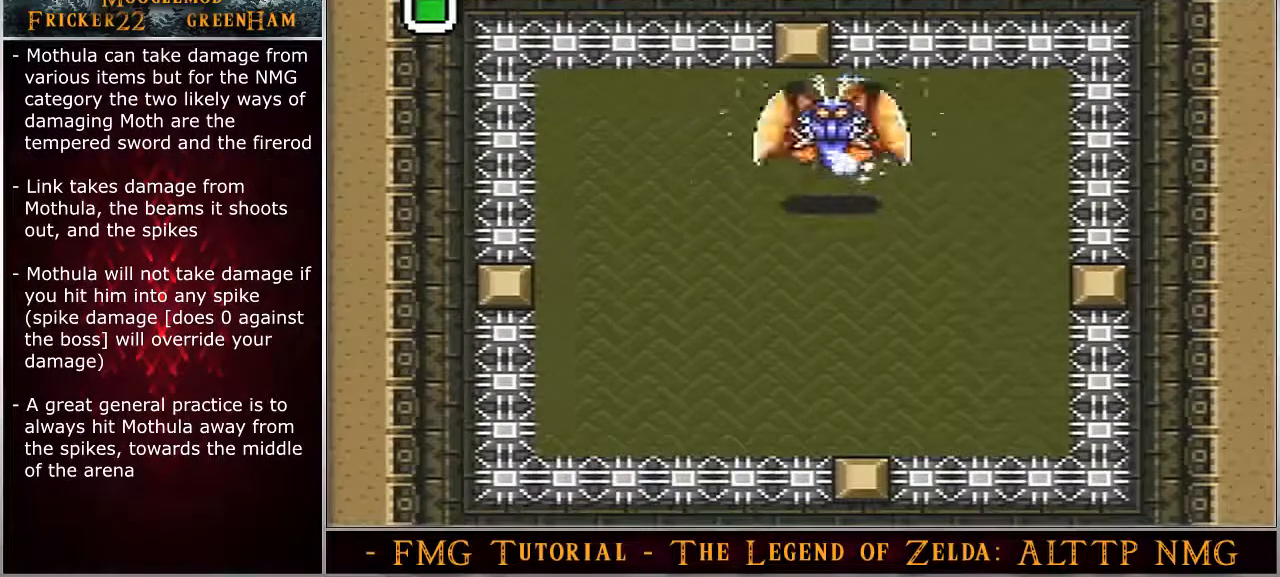
{"buttons": ["A", "B"], "events": []}
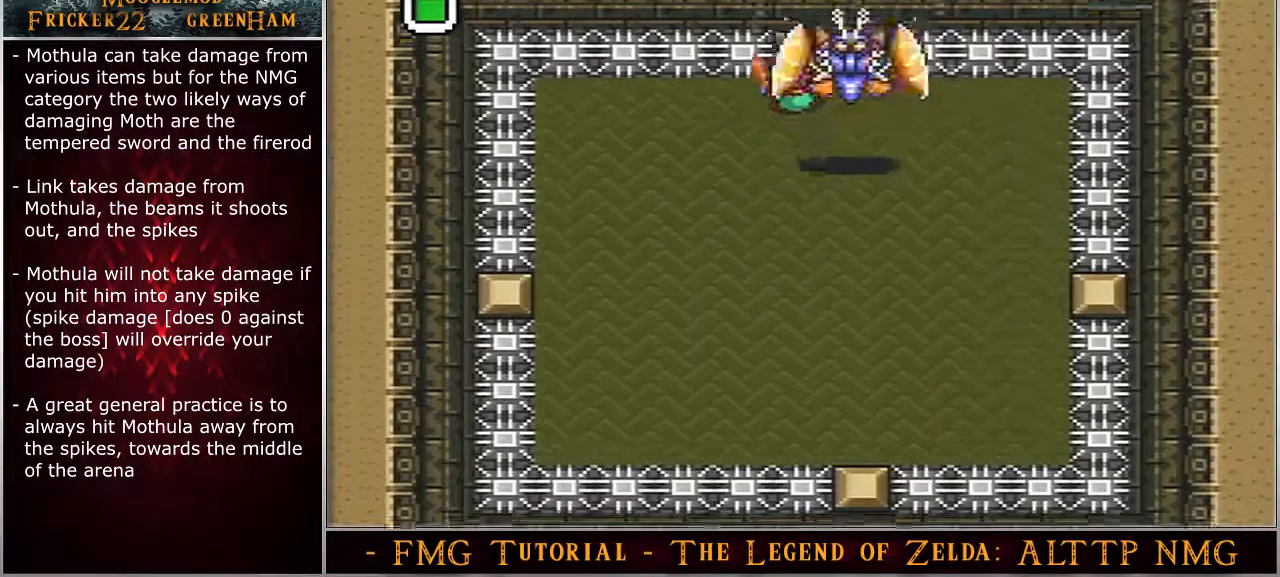
{"buttons": ["DPAD_LEFT"], "events": [[17, "A", "up"], [50, "B", "up"], [283, "DPAD_DOWN", "down"], [350, "DPAD_LEFT", "down"], [367, "DPAD_DOWN", "up"]]}
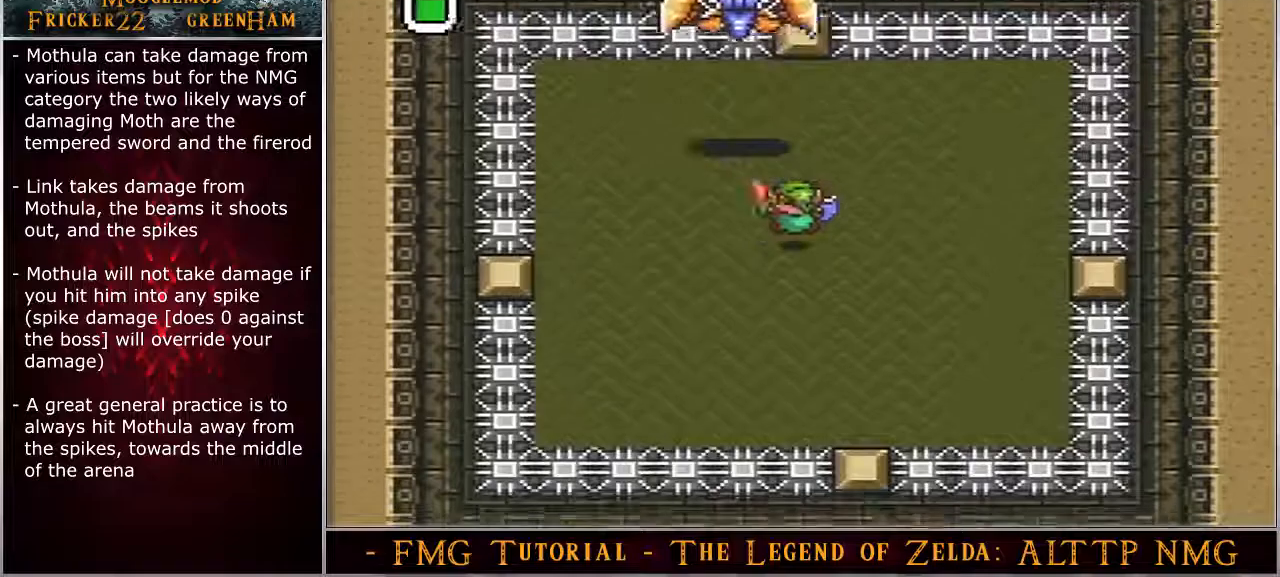
{"buttons": ["B", "DPAD_UP", "DPAD_LEFT"], "events": [[100, "DPAD_UP", "down"], [167, "DPAD_LEFT", "up"], [250, "B", "down"], [250, "DPAD_LEFT", "down"]]}
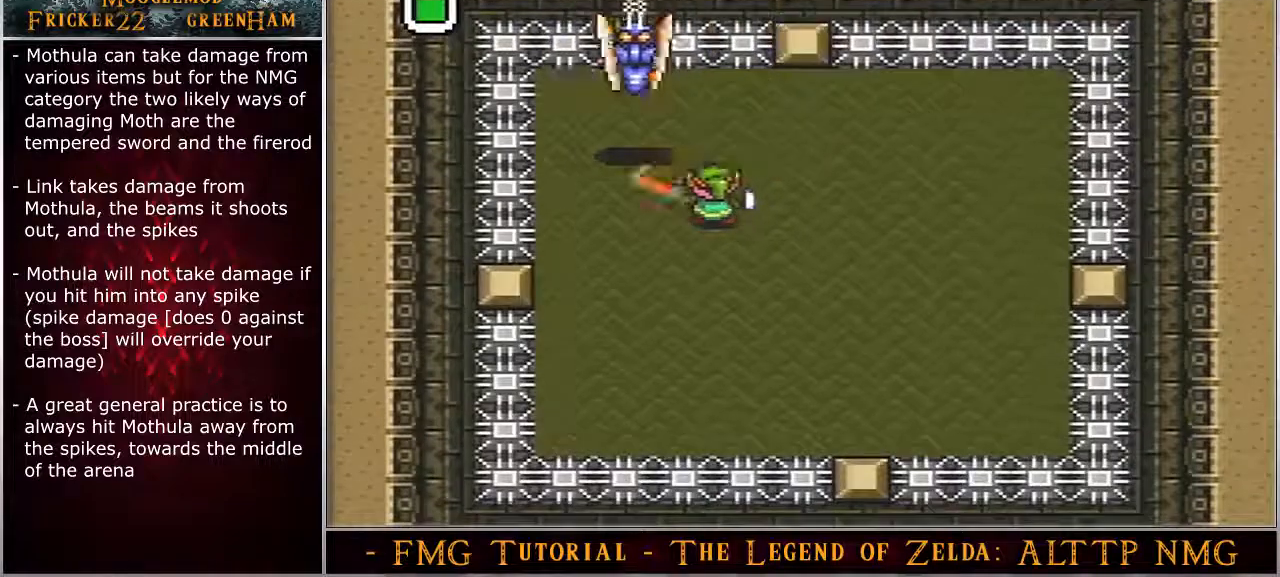
{"buttons": ["A", "B", "DPAD_DOWN", "DPAD_RIGHT"], "events": [[133, "DPAD_LEFT", "up"], [300, "A", "down"], [383, "DPAD_DOWN", "down"], [383, "DPAD_RIGHT", "down"], [417, "DPAD_UP", "up"]]}
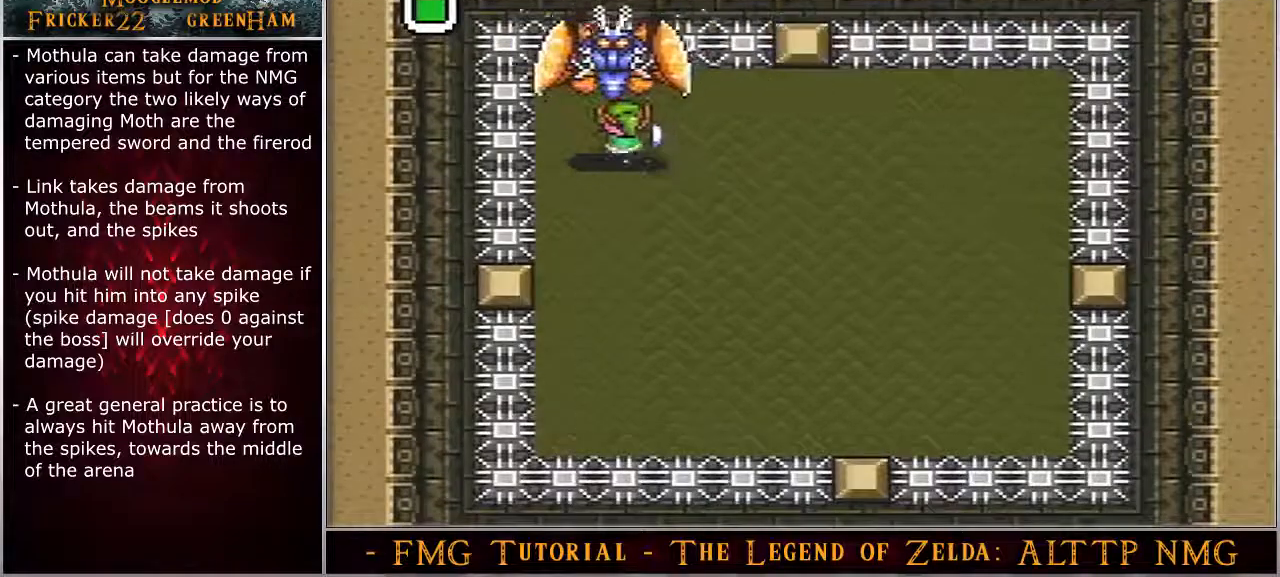
{"buttons": ["DPAD_DOWN", "DPAD_RIGHT"], "events": [[133, "A", "up"], [167, "B", "up"], [433, "DPAD_RIGHT", "up"], [483, "DPAD_RIGHT", "down"]]}
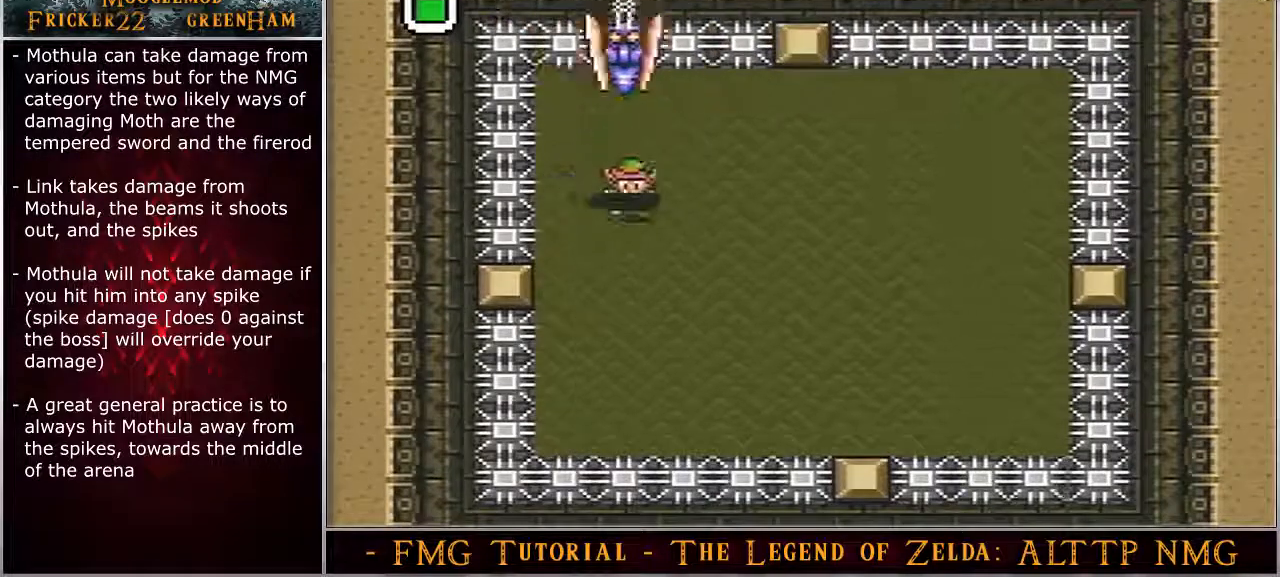
{"buttons": ["DPAD_DOWN", "DPAD_RIGHT"], "events": [[17, "DPAD_RIGHT", "up"], [117, "DPAD_RIGHT", "down"], [317, "DPAD_UP", "down"], [383, "B", "down"], [417, "DPAD_UP", "up"], [450, "B", "up"]]}
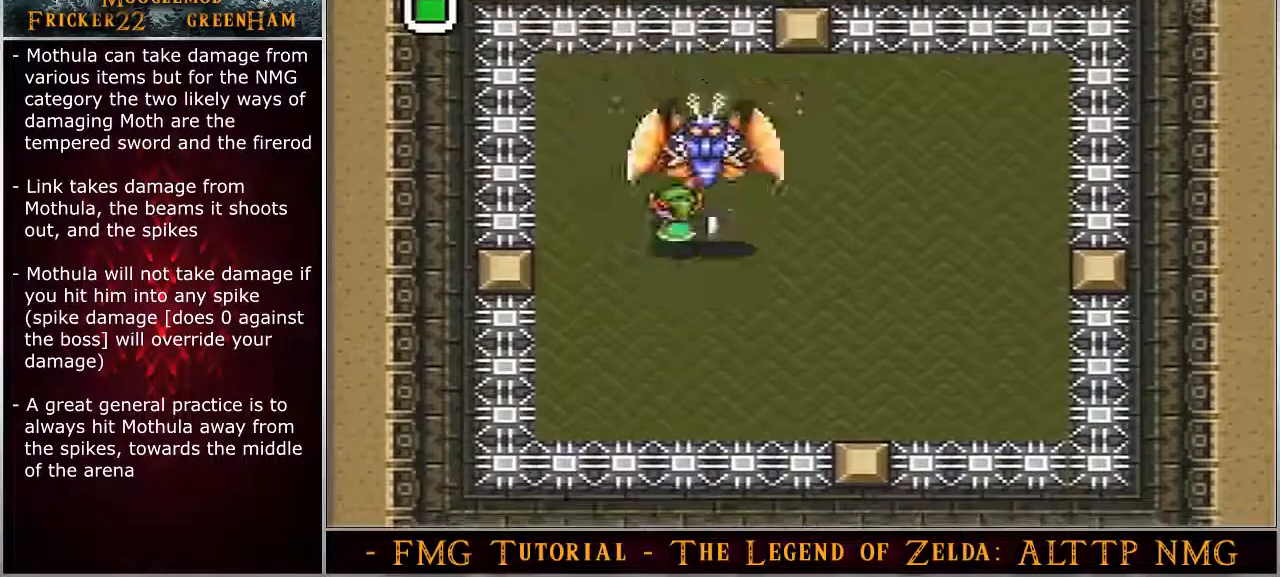
{"buttons": ["DPAD_UP", "DPAD_RIGHT"], "events": [[17, "DPAD_UP", "down"], [67, "DPAD_UP", "up"], [250, "DPAD_UP", "down"], [367, "DPAD_DOWN", "up"]]}
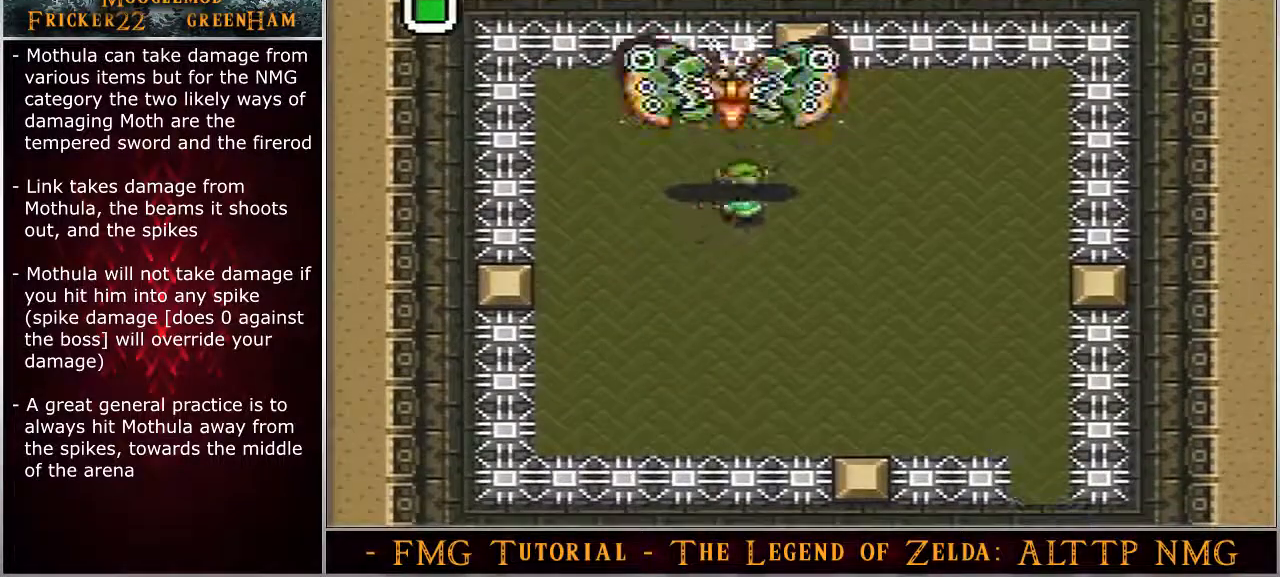
{"buttons": ["A", "DPAD_UP"], "events": [[83, "DPAD_RIGHT", "up"], [500, "A", "down"]]}
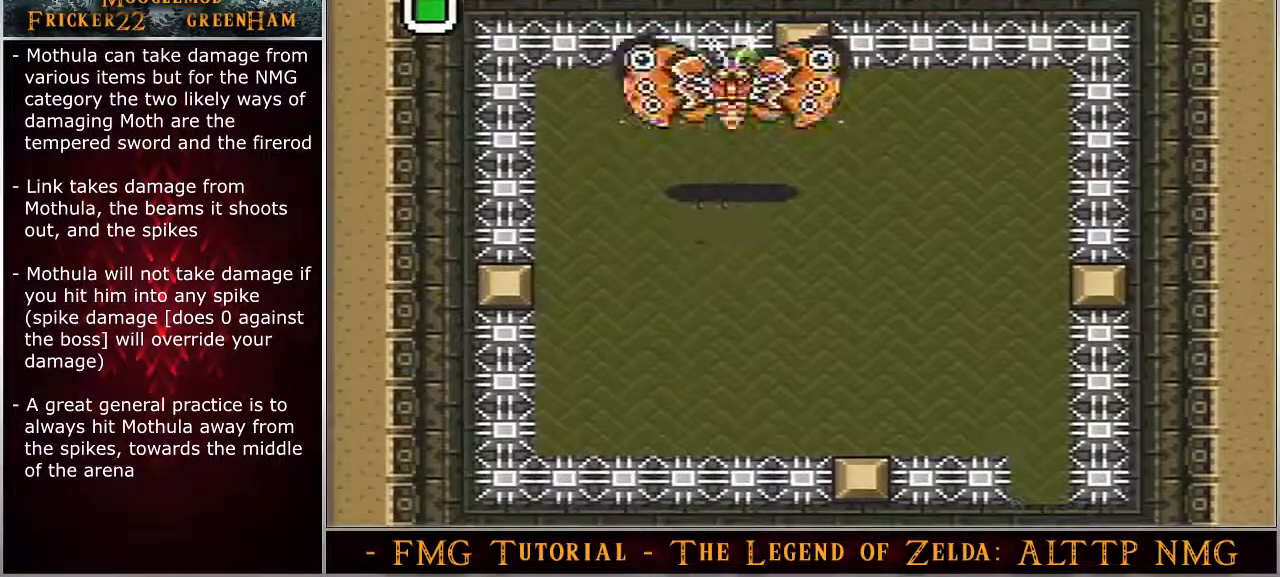
{"buttons": ["A"], "events": [[33, "DPAD_UP", "up"]]}
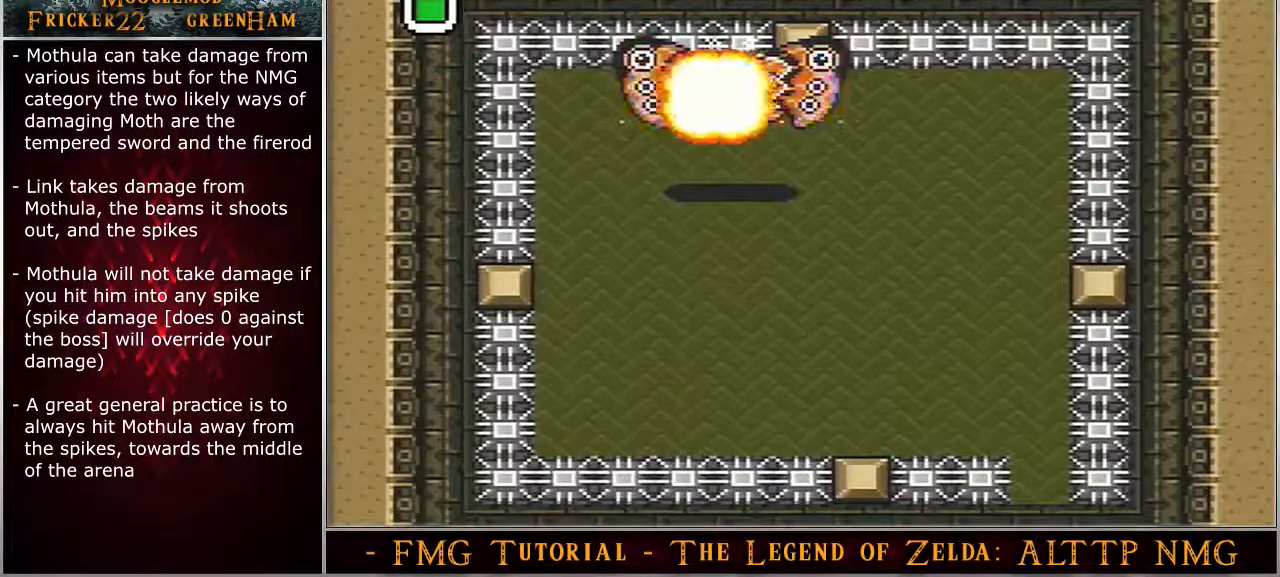
{"buttons": ["A"], "events": []}
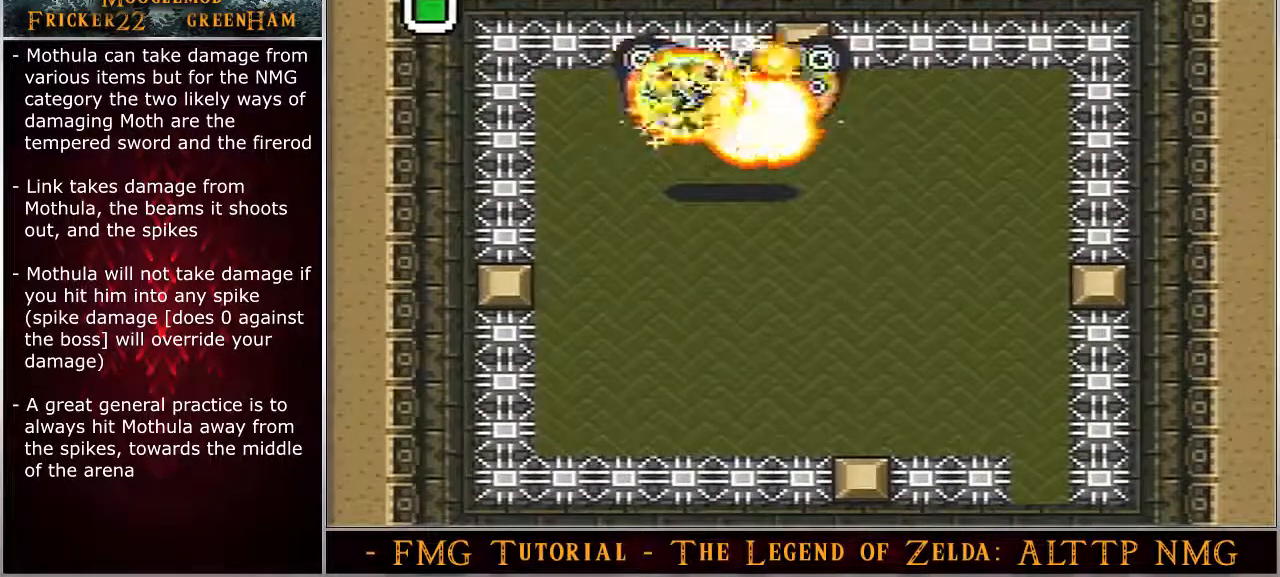
{"buttons": ["A"], "events": []}
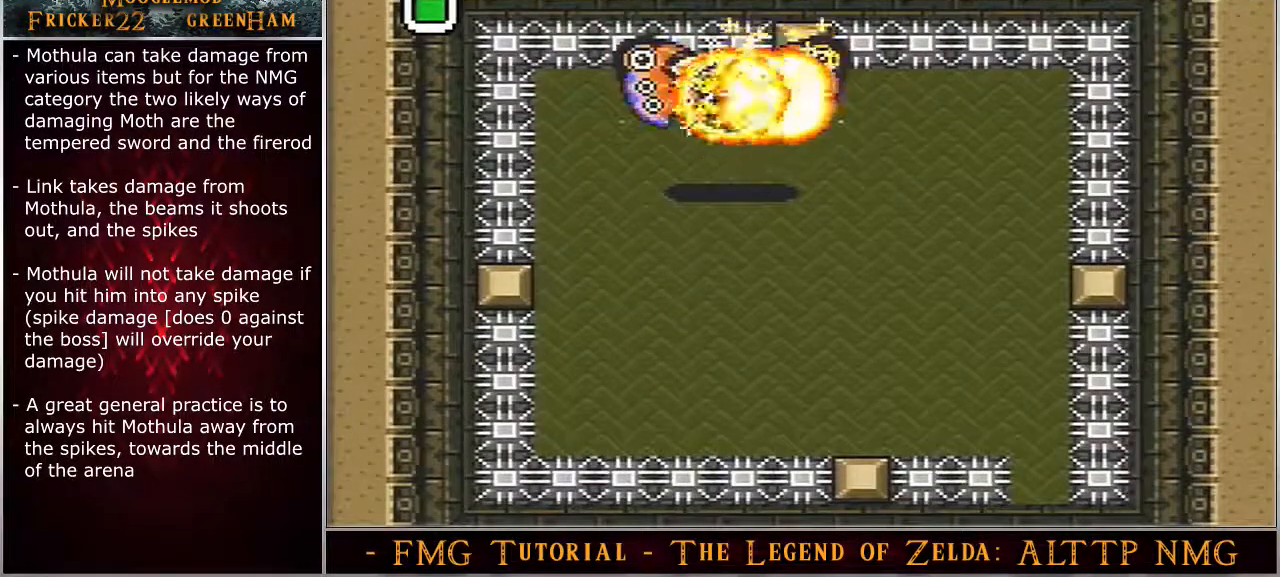
{"buttons": ["DPAD_RIGHT"], "events": [[450, "A", "up"], [450, "DPAD_RIGHT", "down"]]}
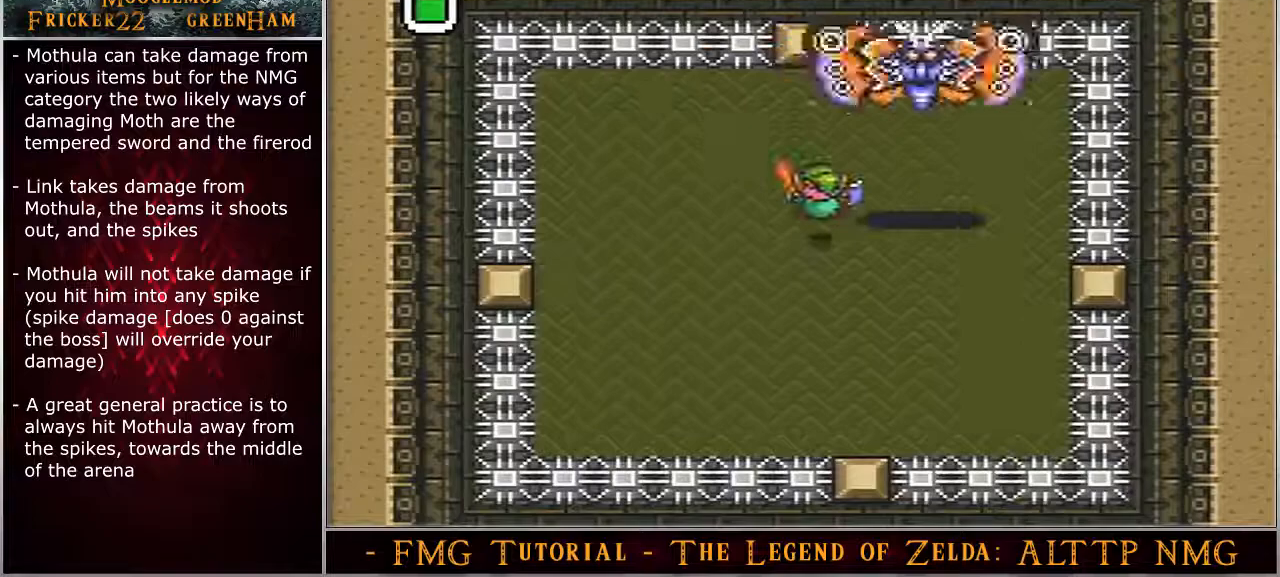
{"buttons": ["DPAD_DOWN", "DPAD_RIGHT"], "events": [[217, "DPAD_DOWN", "down"], [317, "DPAD_DOWN", "up"], [450, "DPAD_DOWN", "down"]]}
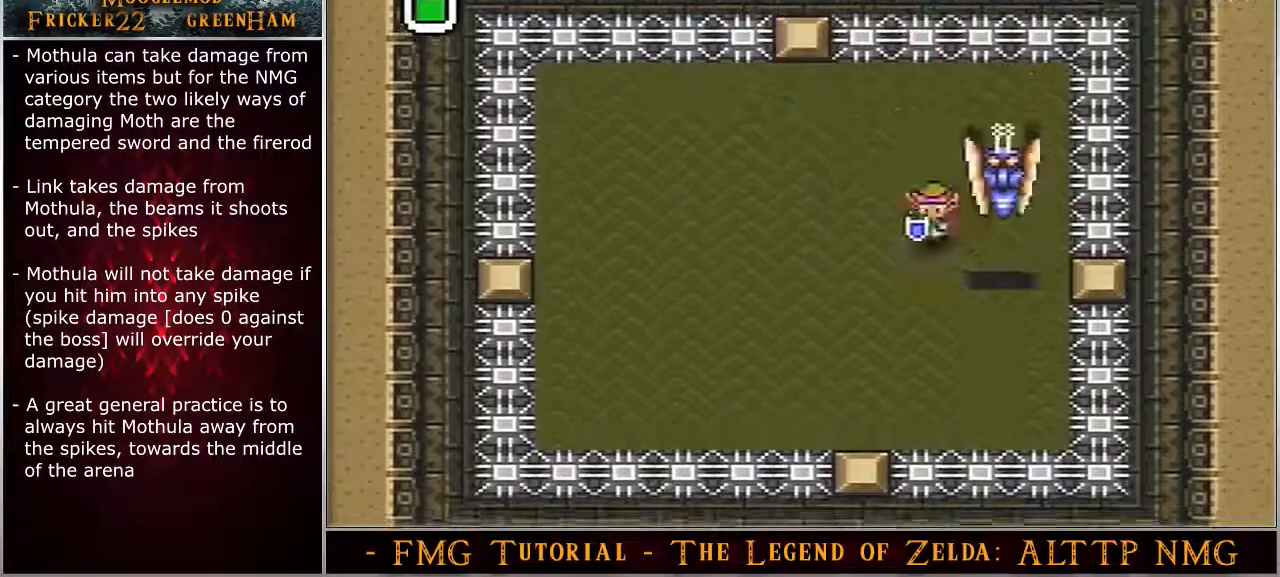
{"buttons": ["B", "DPAD_DOWN", "DPAD_RIGHT"], "events": [[400, "DPAD_UP", "down"], [467, "B", "down"], [467, "DPAD_UP", "up"]]}
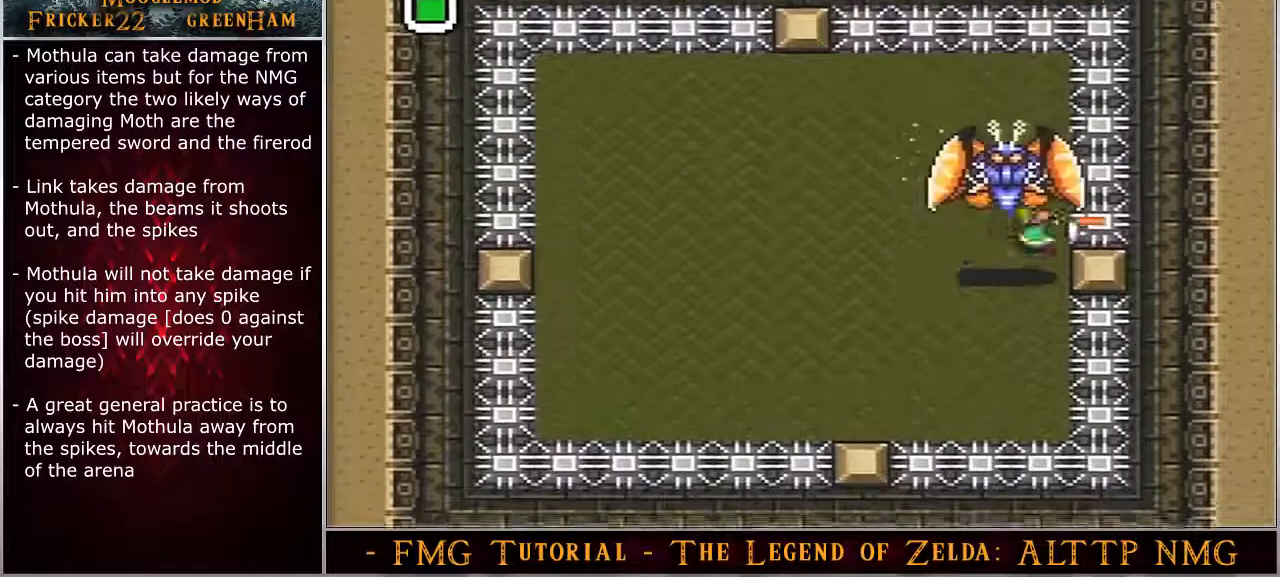
{"buttons": ["DPAD_DOWN", "DPAD_LEFT"], "events": [[33, "B", "up"], [67, "DPAD_LEFT", "down"], [67, "DPAD_RIGHT", "up"]]}